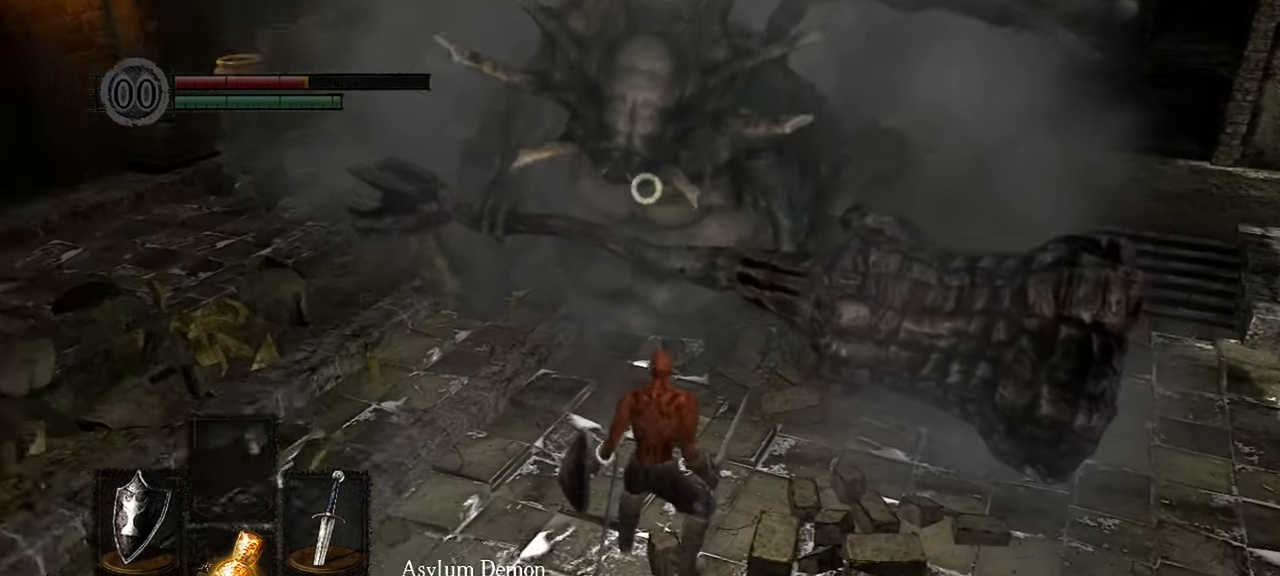
Gameplay with a controller (Xbox layout); each line is a JSON object with the inputs held at the frame after it (dt_ms = milliseconds from this image to that frame). "events" lists button and stick changes between this image and that frame as [ms after this image, input, new state], when the widget could be followed in between.
{"dt_ms": 1000, "buttons": [], "left_stick": "down", "right_stick": "center"}
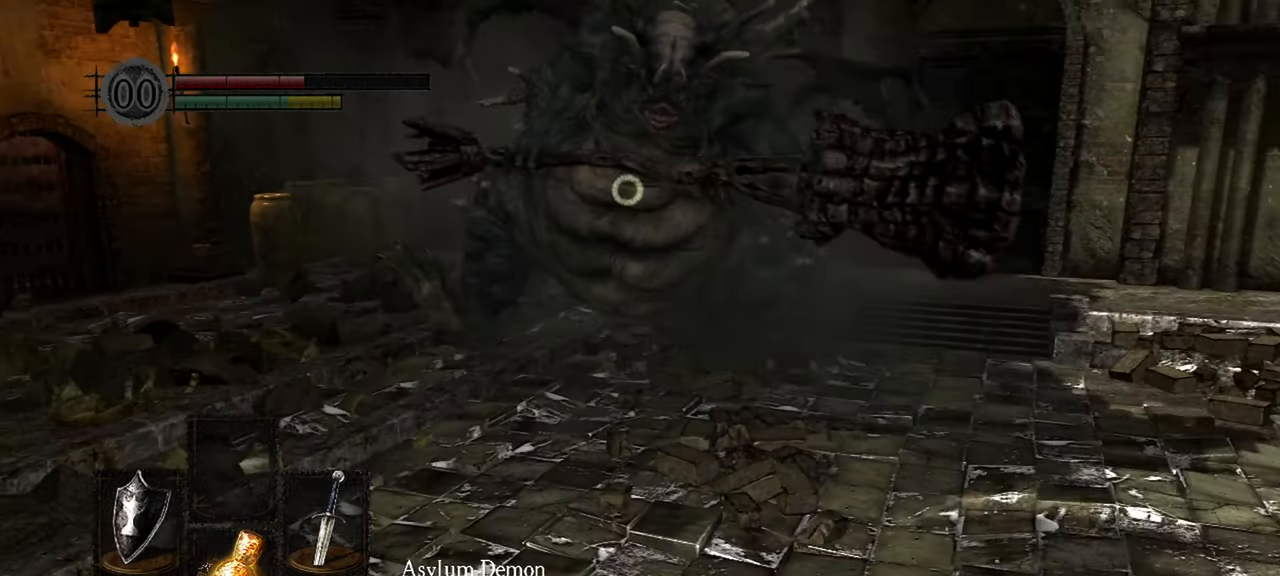
{"dt_ms": 500, "buttons": [], "left_stick": "down", "right_stick": "center"}
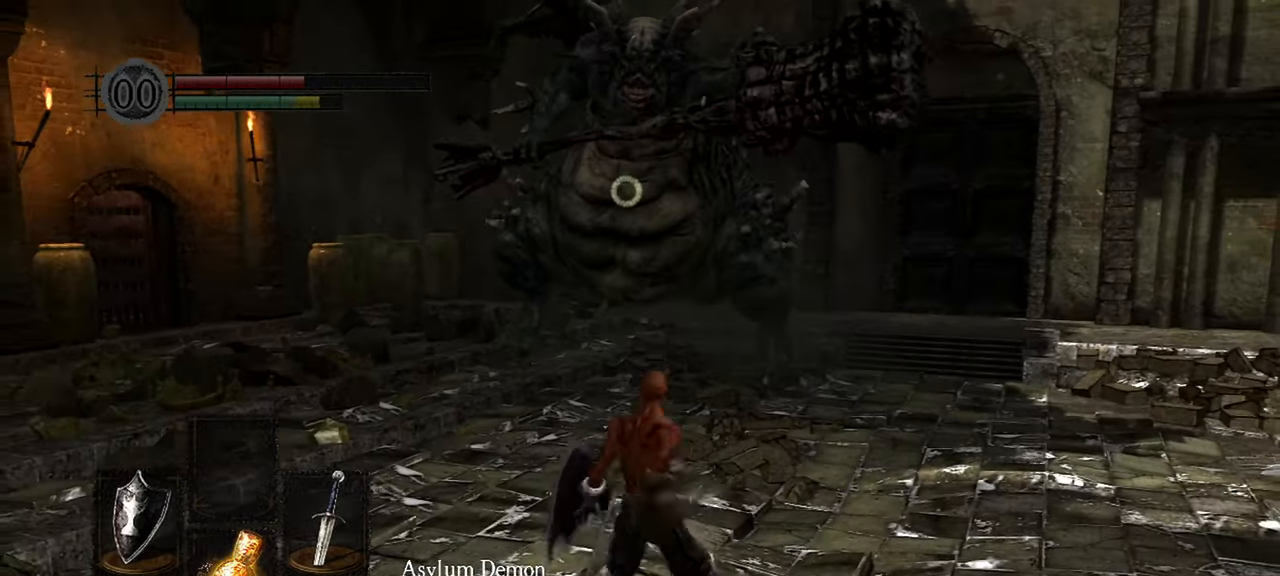
{"dt_ms": 500, "buttons": [], "left_stick": "down", "right_stick": "center"}
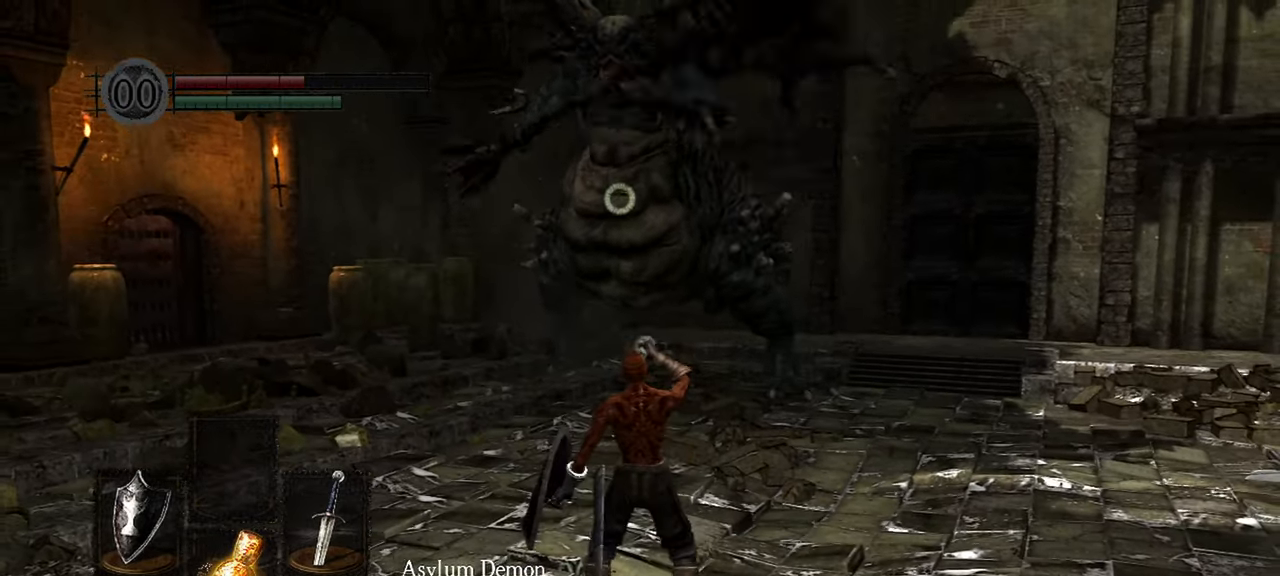
{"dt_ms": 500, "buttons": [], "left_stick": "center", "right_stick": "center", "events": [[83, "left_stick", "center"]]}
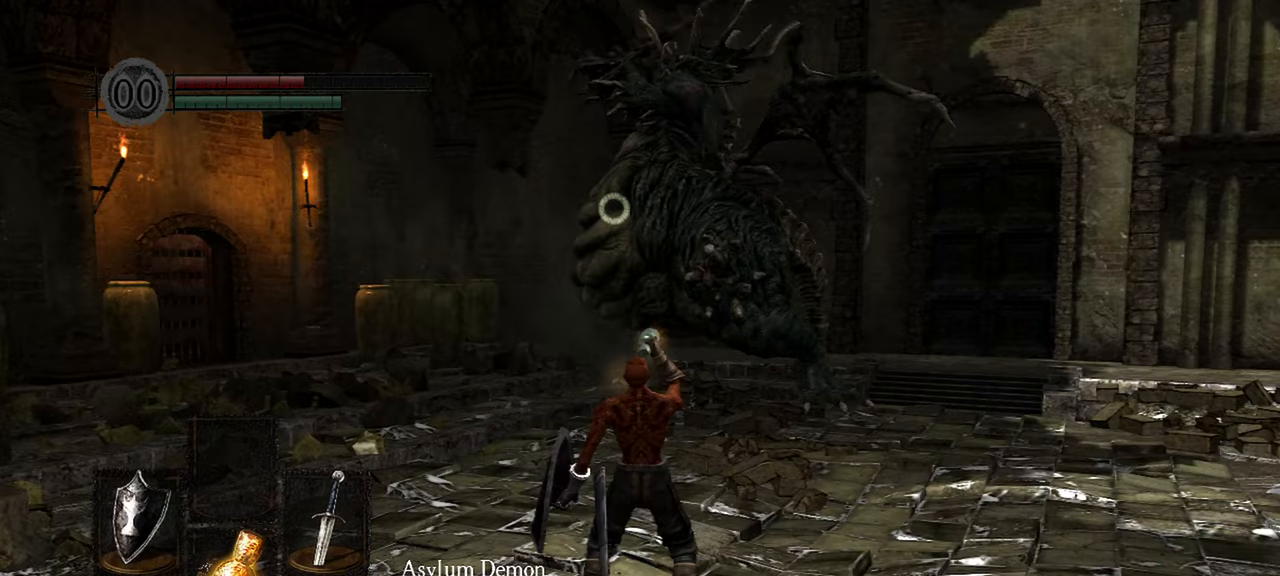
{"dt_ms": 500, "buttons": ["B"], "left_stick": "down", "right_stick": "center", "events": [[67, "left_stick", "down"], [483, "B", "down"]]}
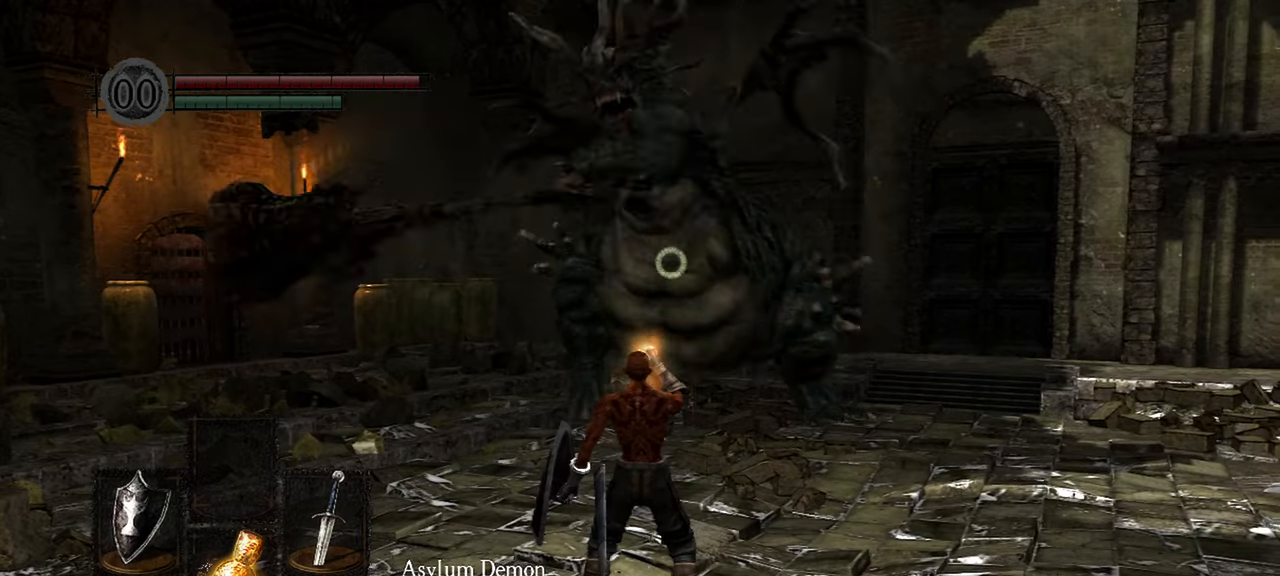
{"dt_ms": 500, "buttons": [], "left_stick": "down", "right_stick": "center"}
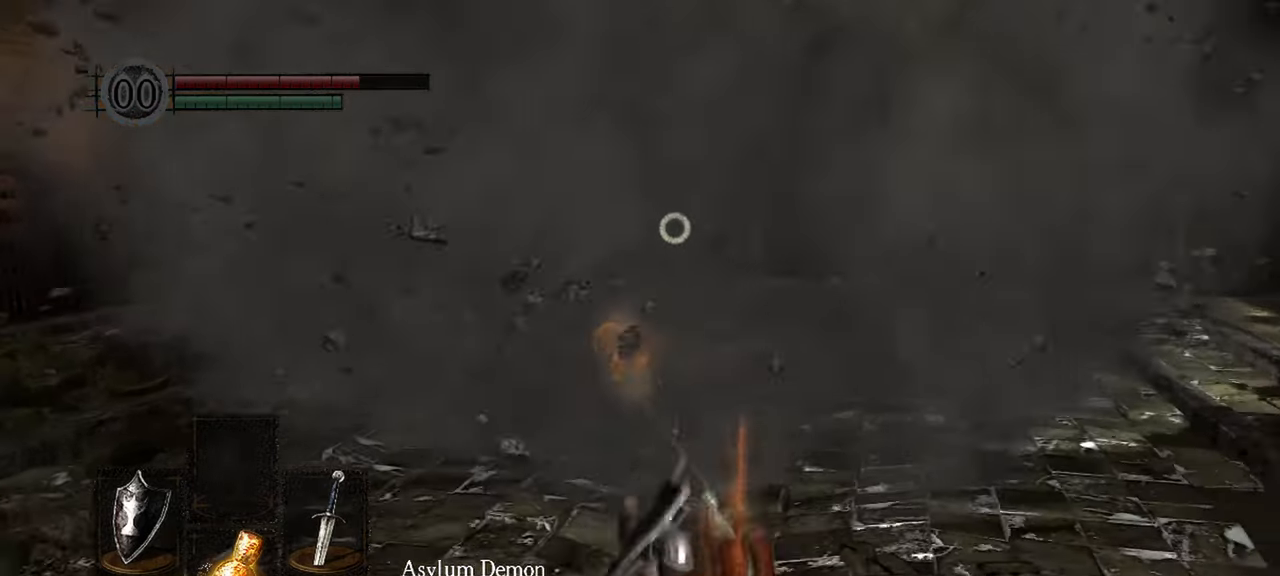
{"dt_ms": 500, "buttons": [], "left_stick": "down", "right_stick": "center", "events": [[333, "B", "down"], [483, "B", "up"]]}
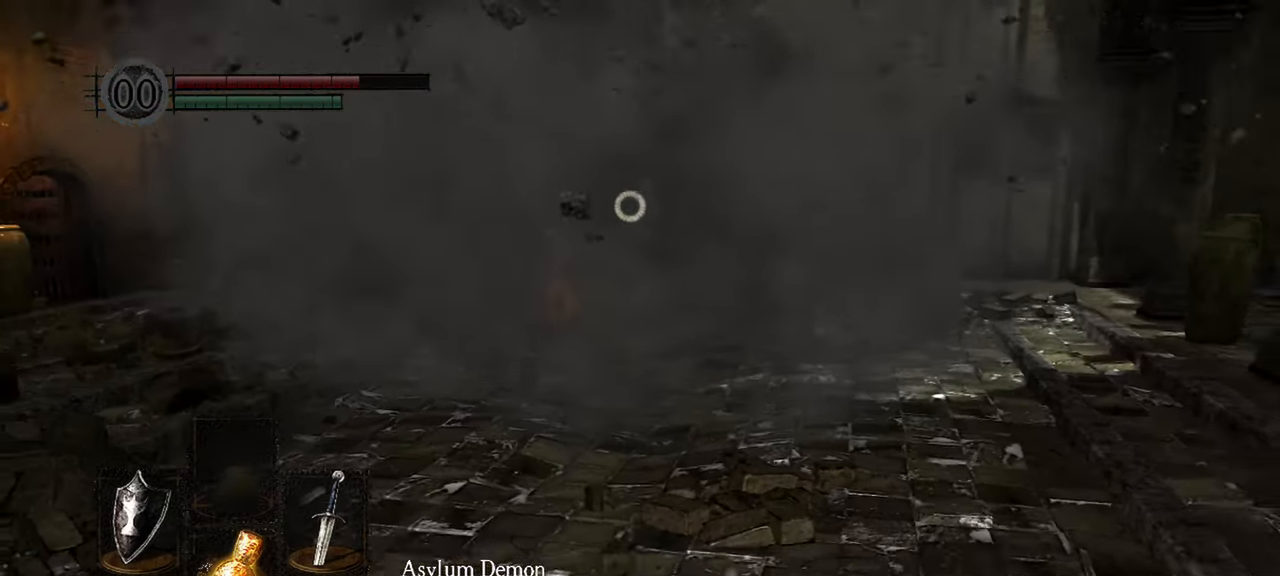
{"dt_ms": 500, "buttons": [], "left_stick": "down", "right_stick": "center", "events": []}
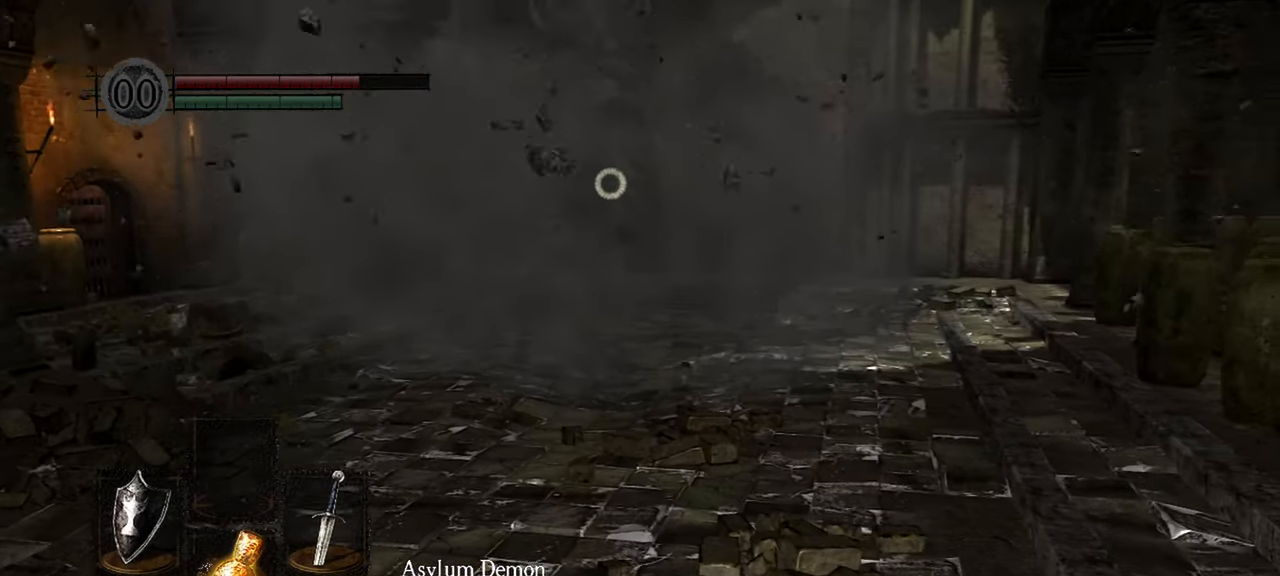
{"dt_ms": 500, "buttons": [], "left_stick": "down-left", "right_stick": "center", "events": [[67, "left_stick", "down-left"]]}
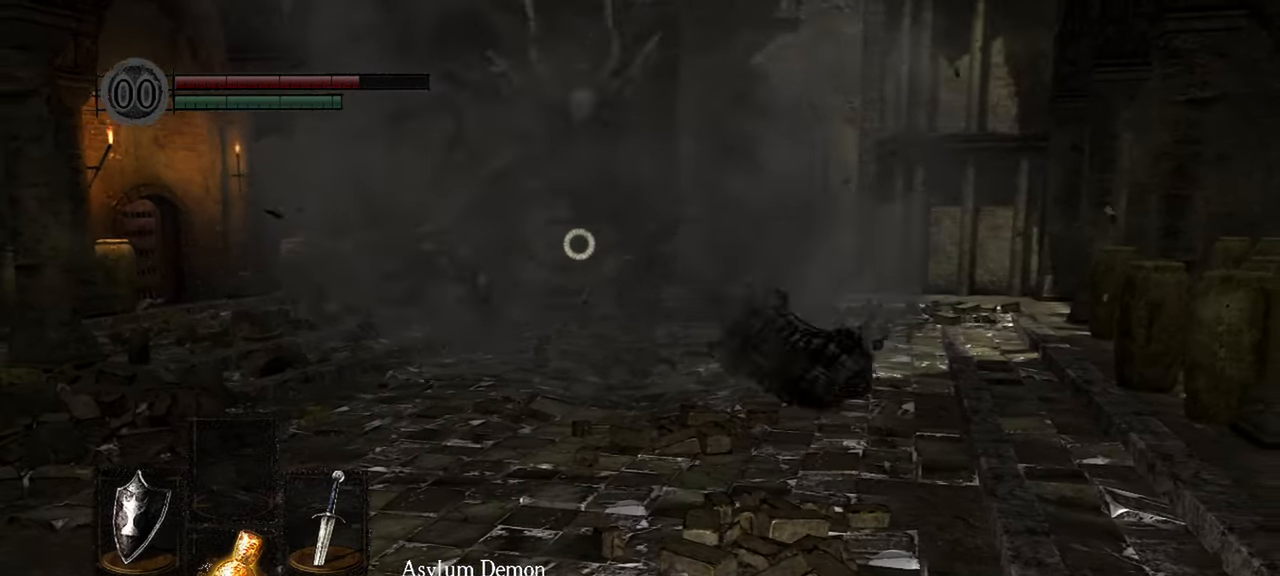
{"dt_ms": 500, "buttons": [], "left_stick": "down-left", "right_stick": "center", "events": []}
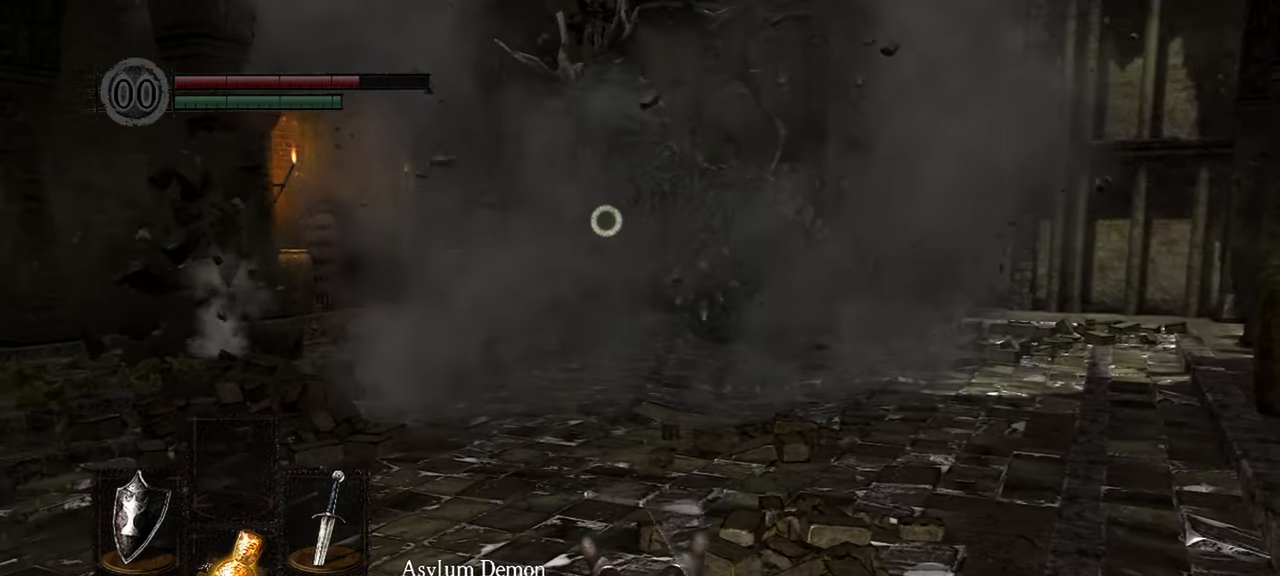
{"dt_ms": 500, "buttons": [], "left_stick": "left", "right_stick": "center", "events": [[467, "left_stick", "left"]]}
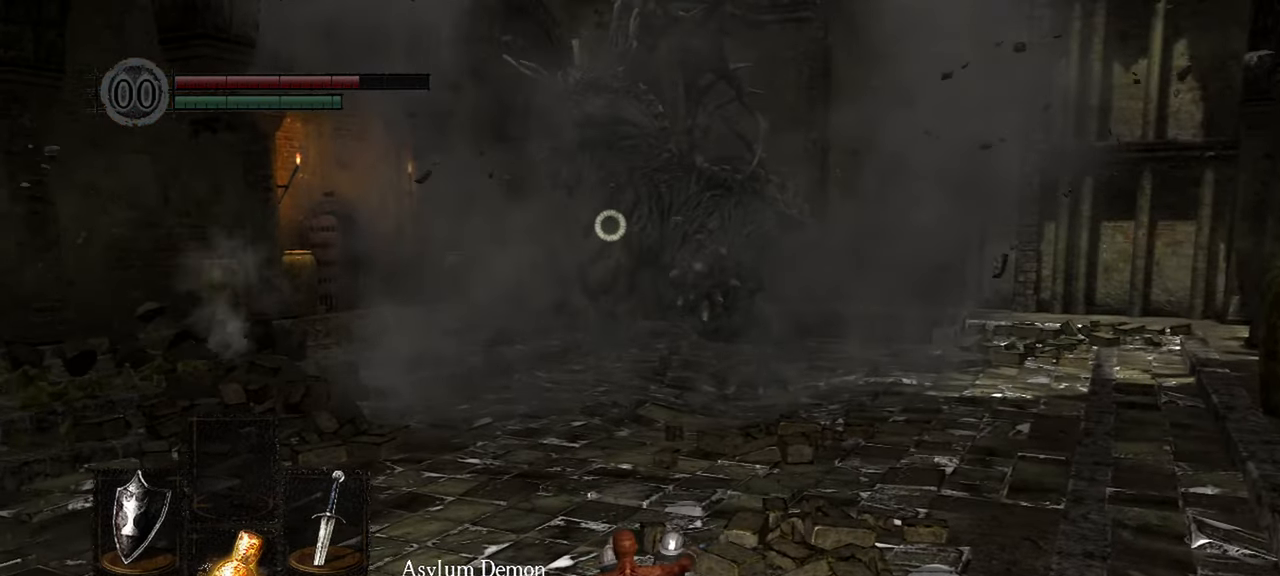
{"dt_ms": 500, "buttons": [], "left_stick": "up-left", "right_stick": "center", "events": [[200, "left_stick", "up-left"]]}
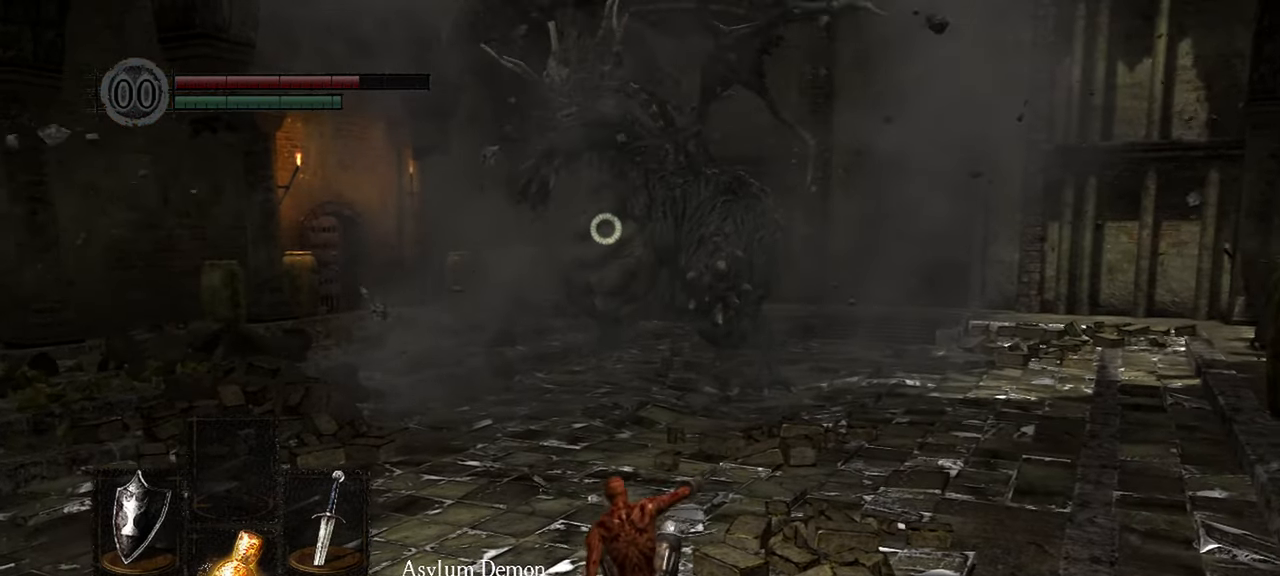
{"dt_ms": 500, "buttons": [], "left_stick": "up-left", "right_stick": "center", "events": []}